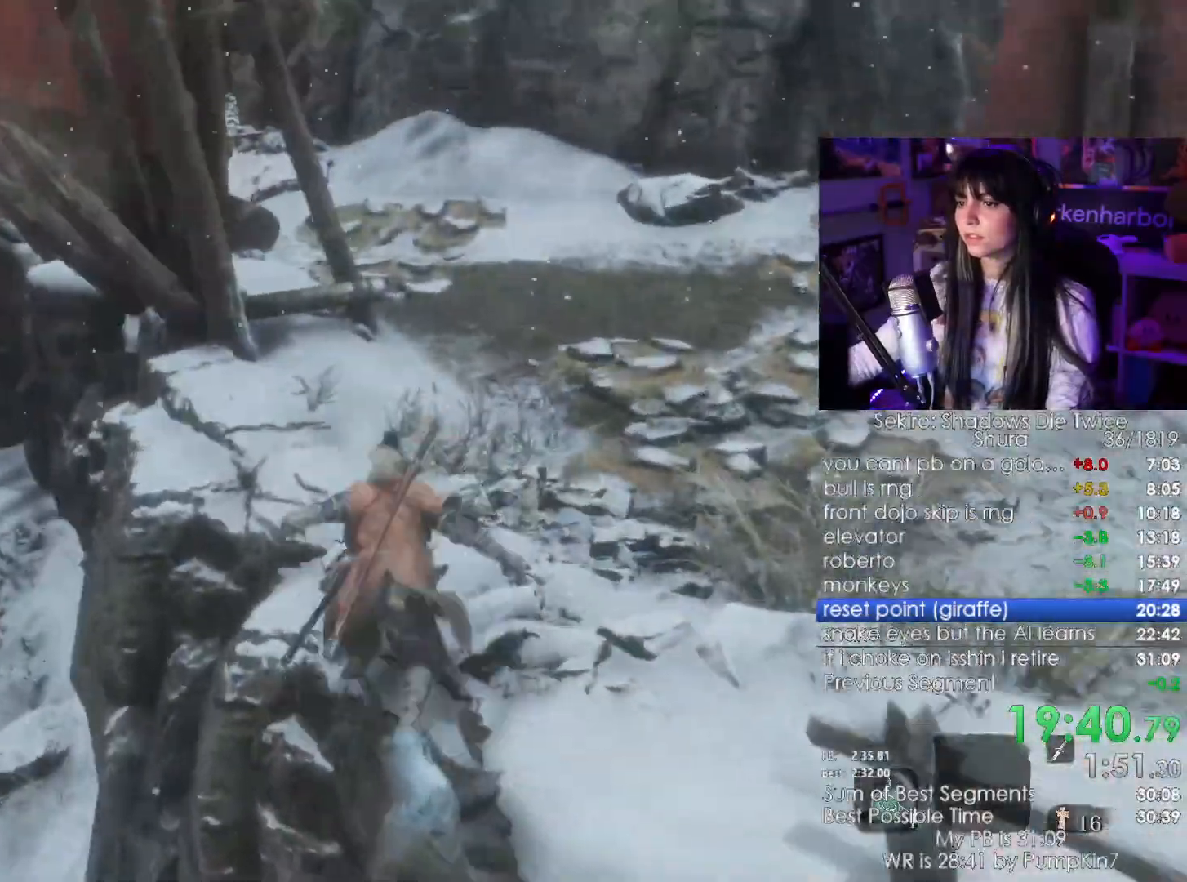
Gameplay with keyboard and mouse; each line is a JSON object with the keys and mouse buttons held at the frame after it. "events" lists presses ("down") and releases ("up") of "1", "2", "3", "4", "5", "a", "alt", "c", "caps_lock", "ctrl", "d", "e", "f", "g", "q", "r", "s", "shift", "space", "t", "tab", "v", "w", "x", "z", "mouse_left", "mouse_wheel" and "mouse_right" between this image and that frame as [ms after this image, input, new state], when the widget could be followed in between. "mouse_left", "mouse_wheel", "mouse_right" = the "left", "wheel", "right" buttons of the "mouse" list. No other keys are recorded. "wheel" means that the mouse wheel is clicked or scrolled. Not read: mouse_move.
{"keys": ["shift", "w"], "mouse": [], "events": [[400, "space", "down"], [500, "space", "up"]]}
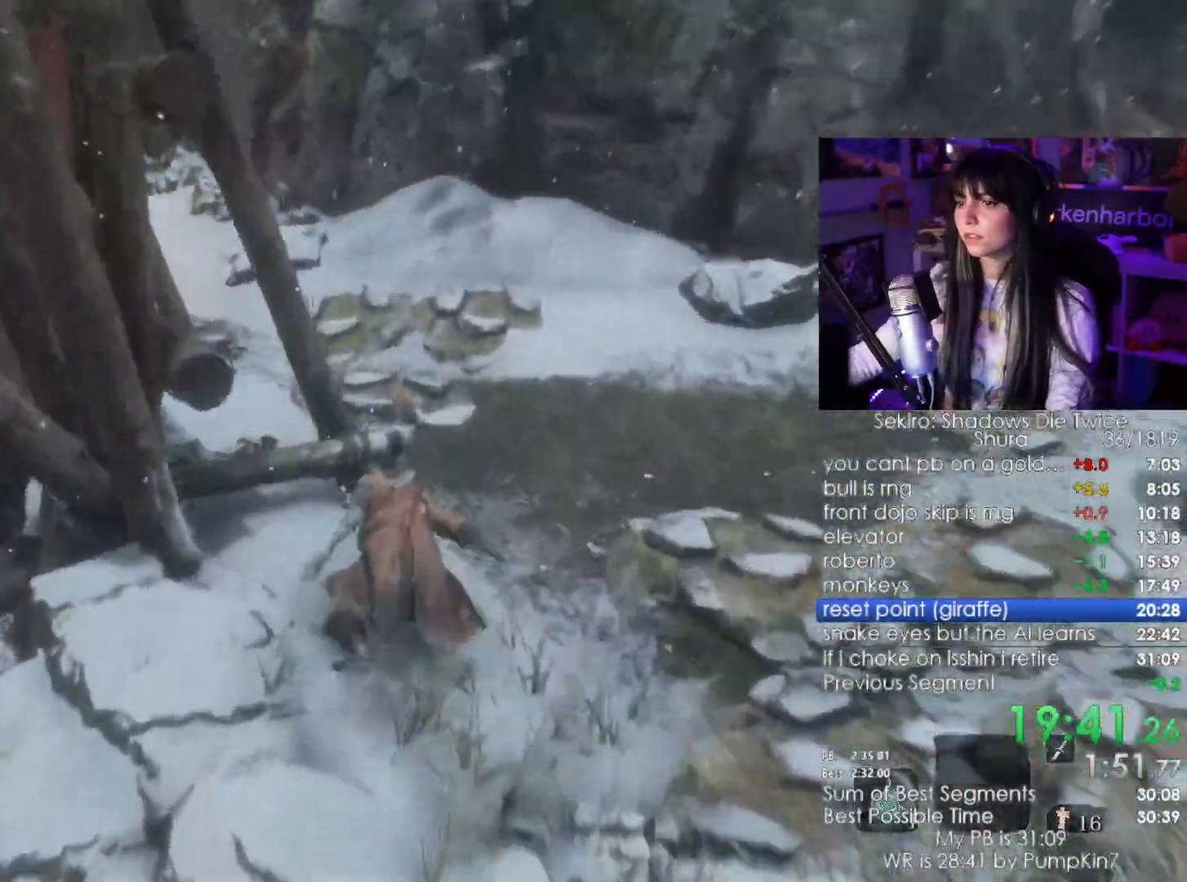
{"keys": ["shift", "w"], "mouse": [], "events": []}
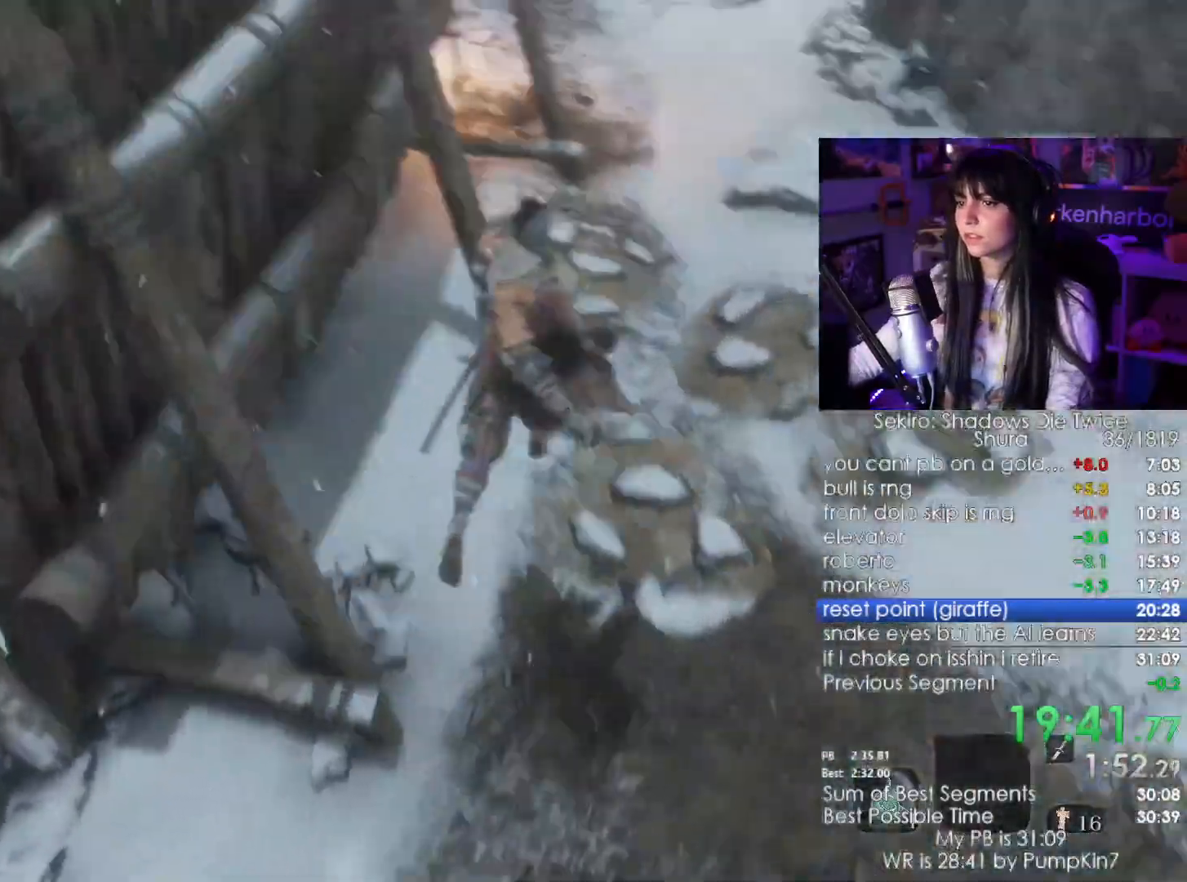
{"keys": ["shift", "w"], "mouse": [], "events": []}
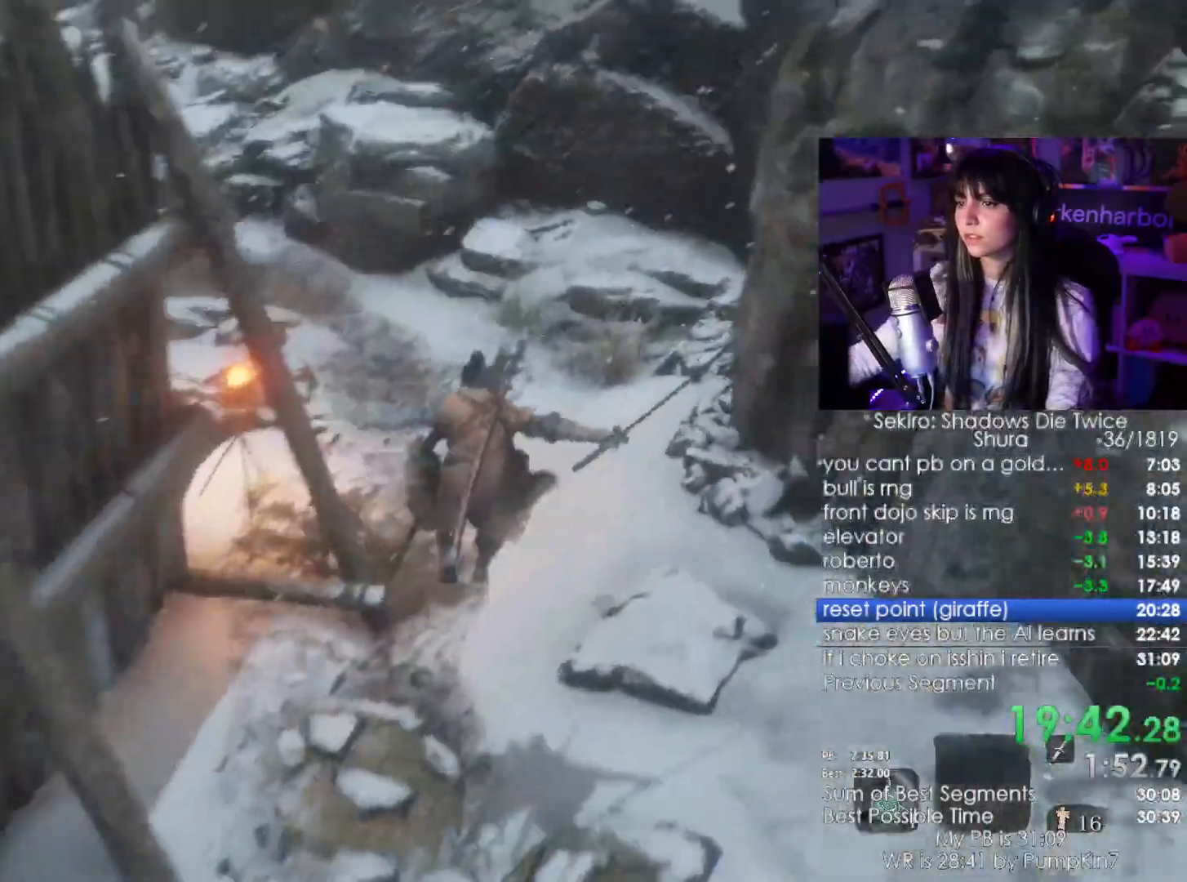
{"keys": ["shift", "w"], "mouse": []}
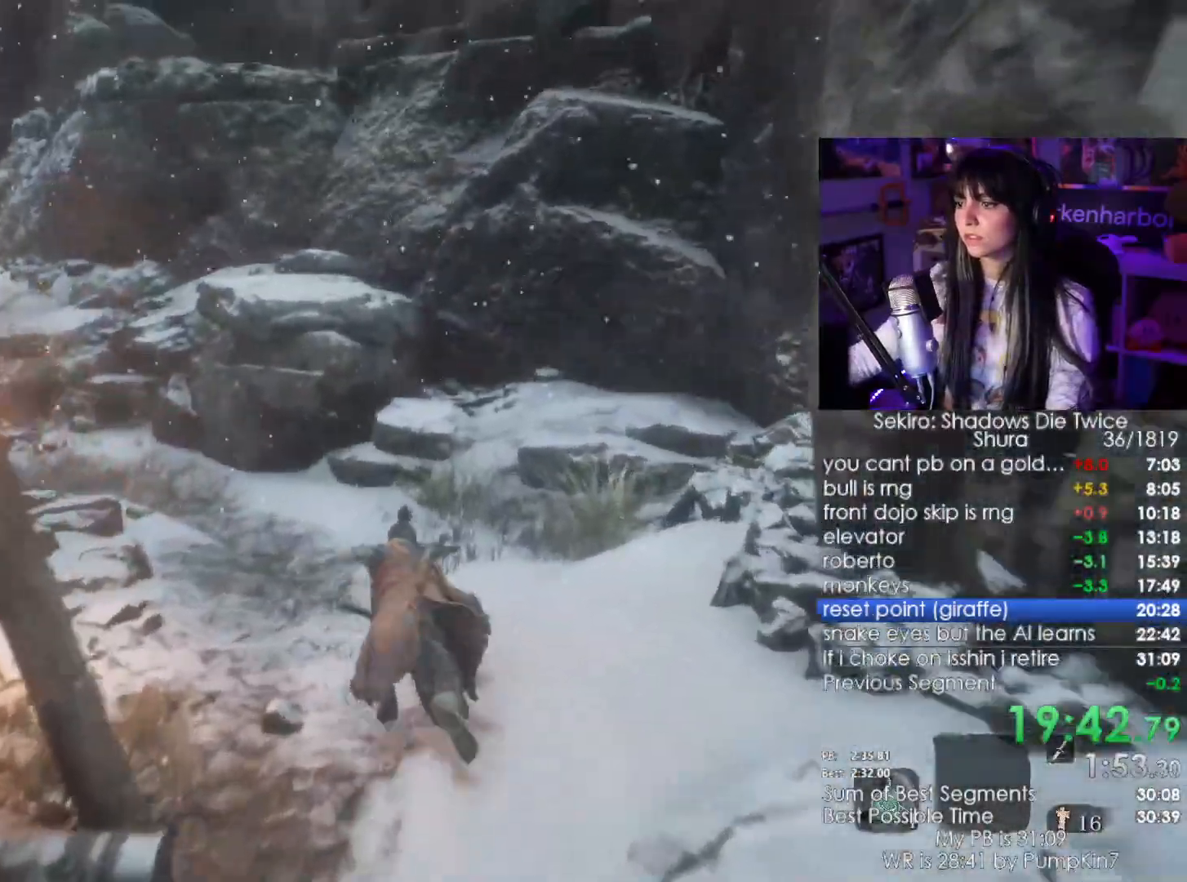
{"keys": ["shift", "space", "w"], "mouse": []}
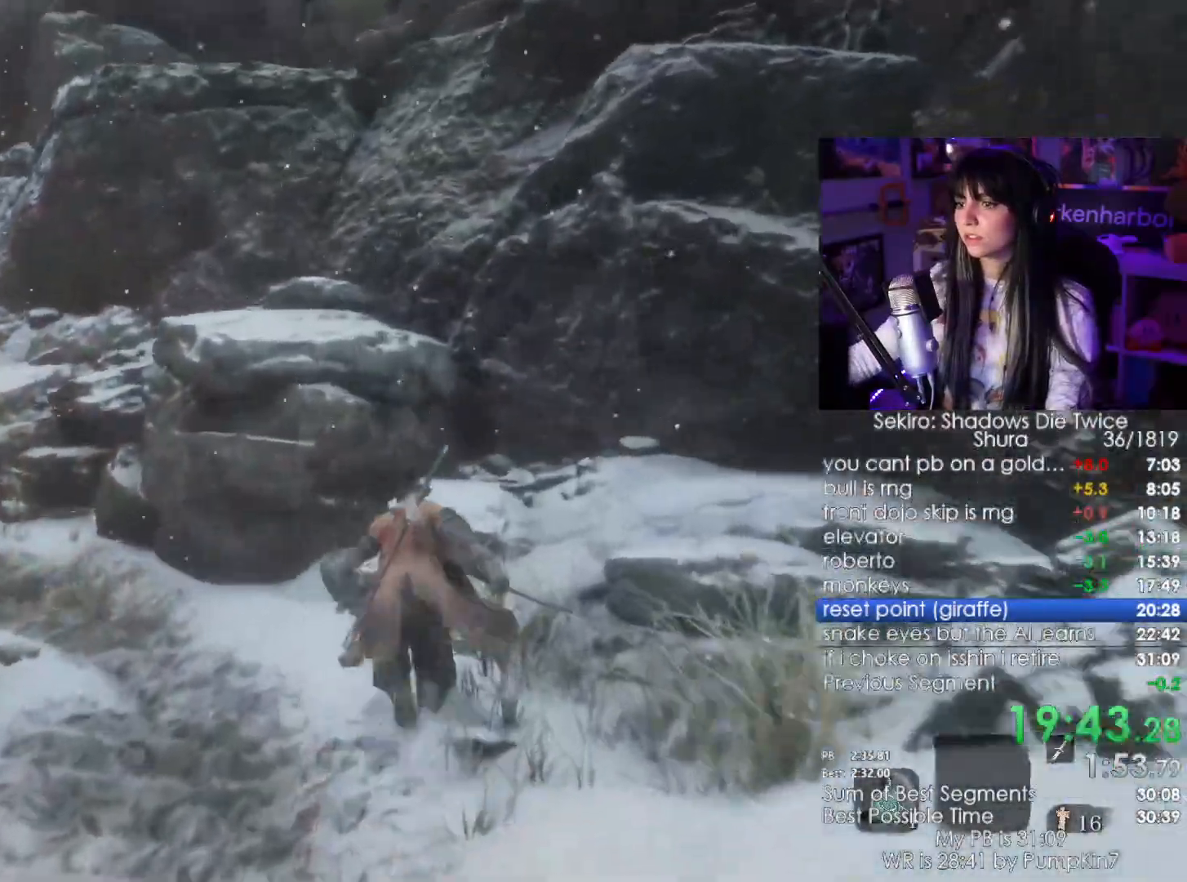
{"keys": ["w"], "mouse": [], "events": [[17, "shift", "up"], [67, "space", "up"]]}
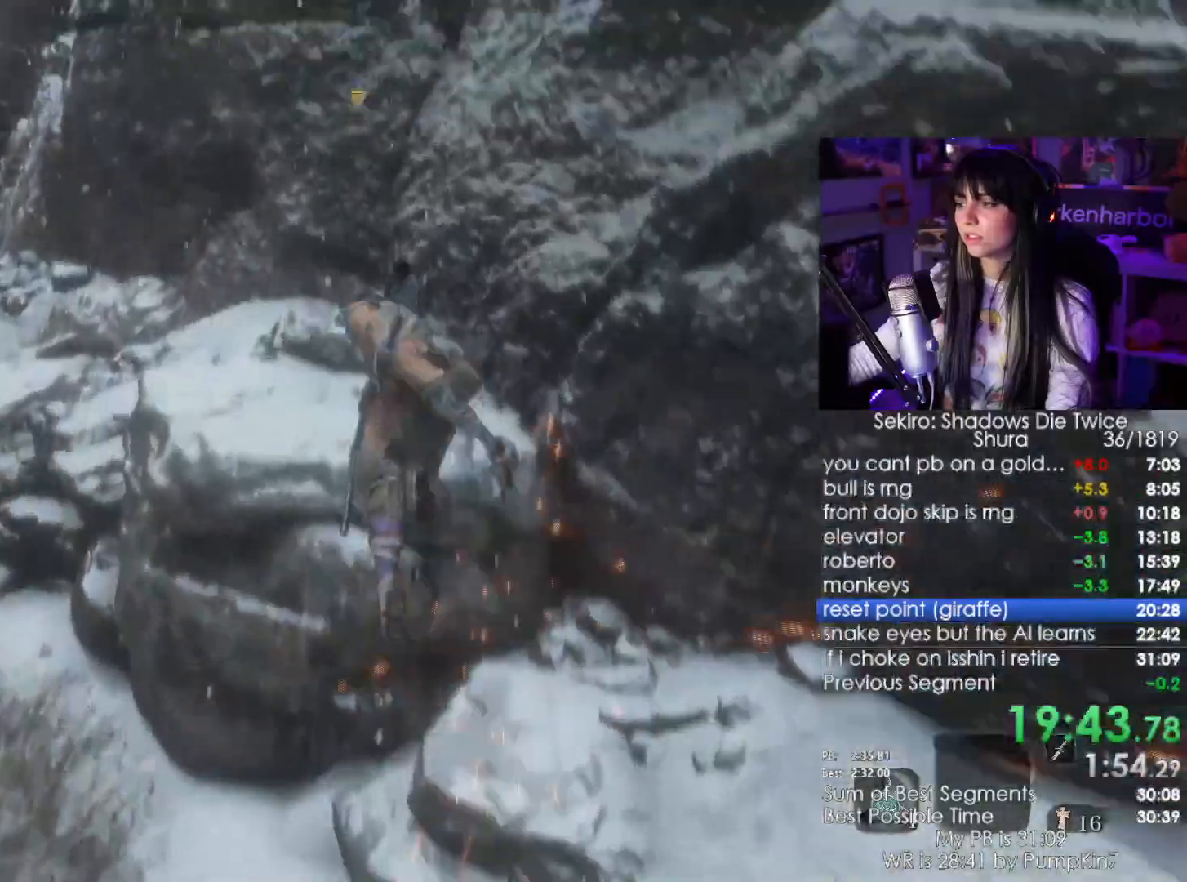
{"keys": ["space", "w"], "mouse": [], "events": [[450, "space", "down"]]}
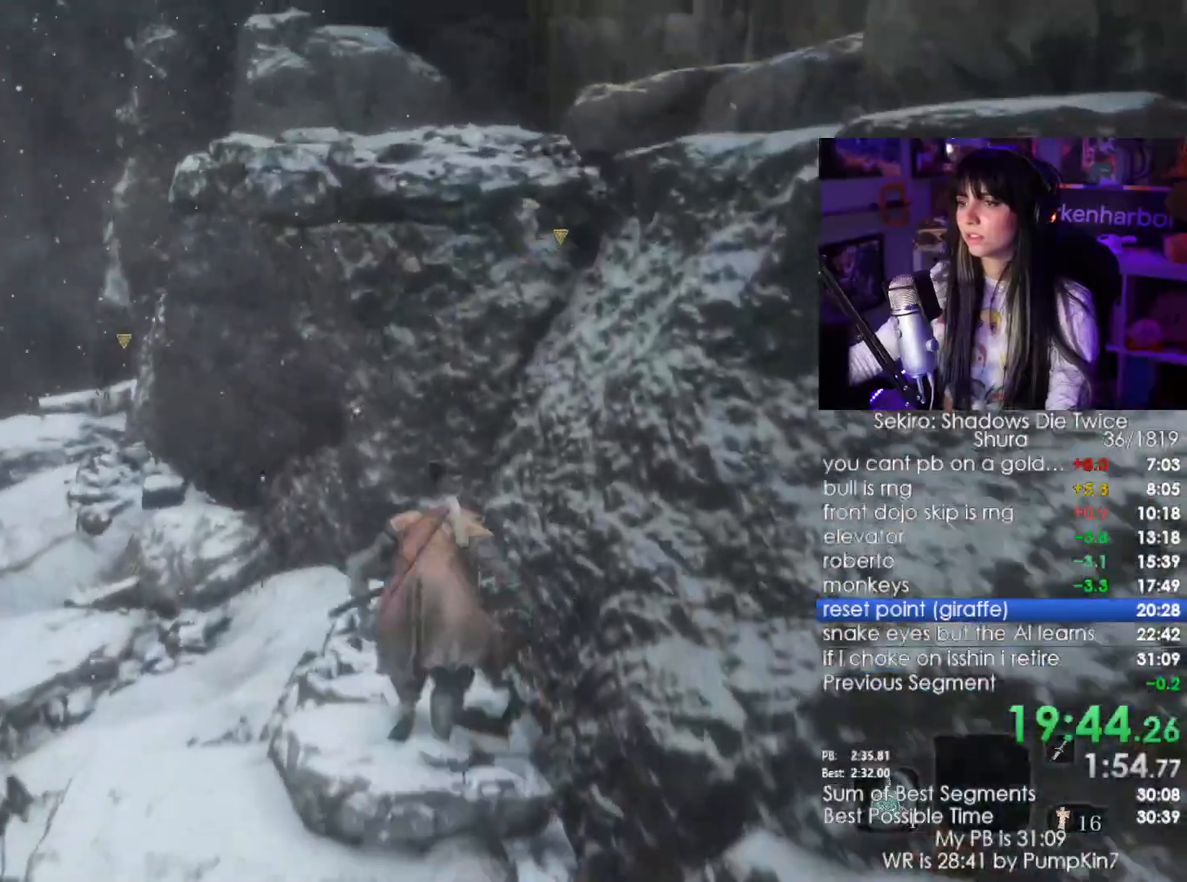
{"keys": ["space", "w"], "mouse": []}
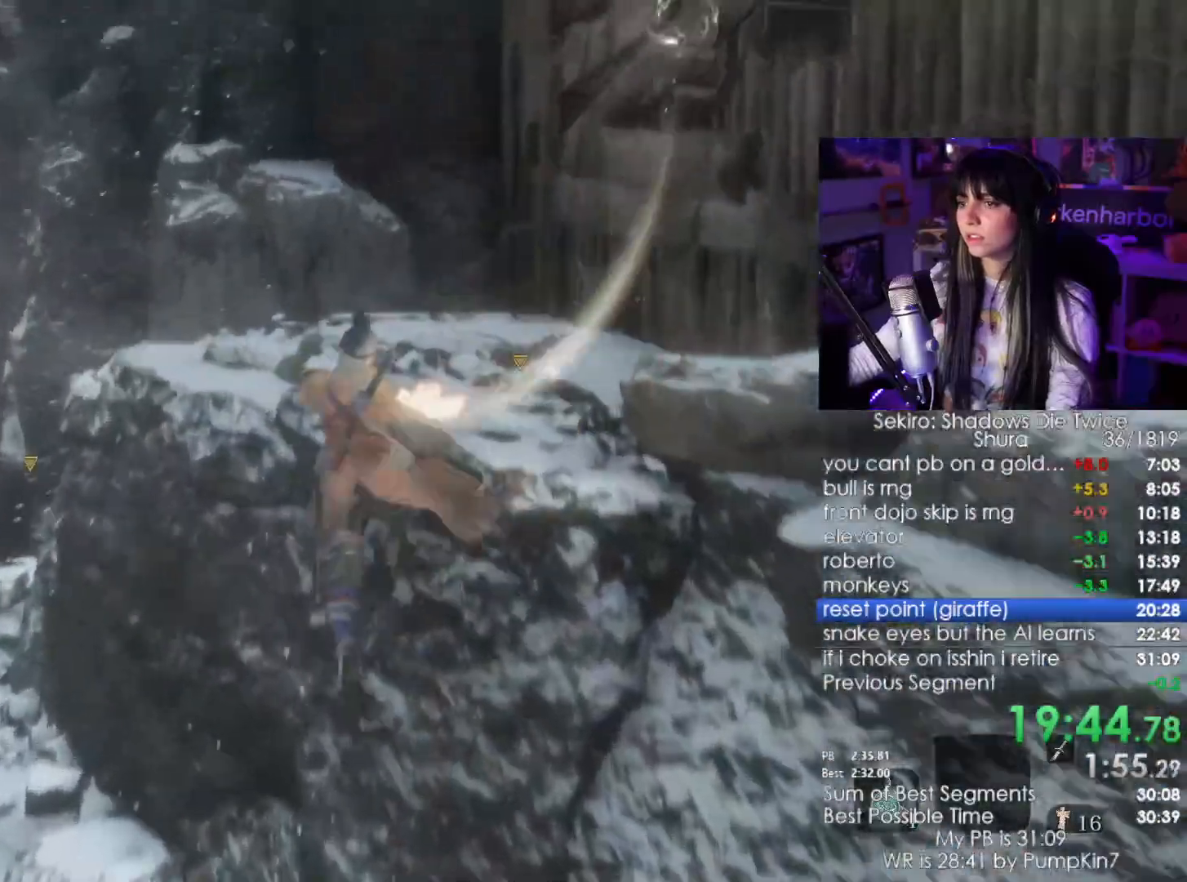
{"keys": ["w"], "mouse": []}